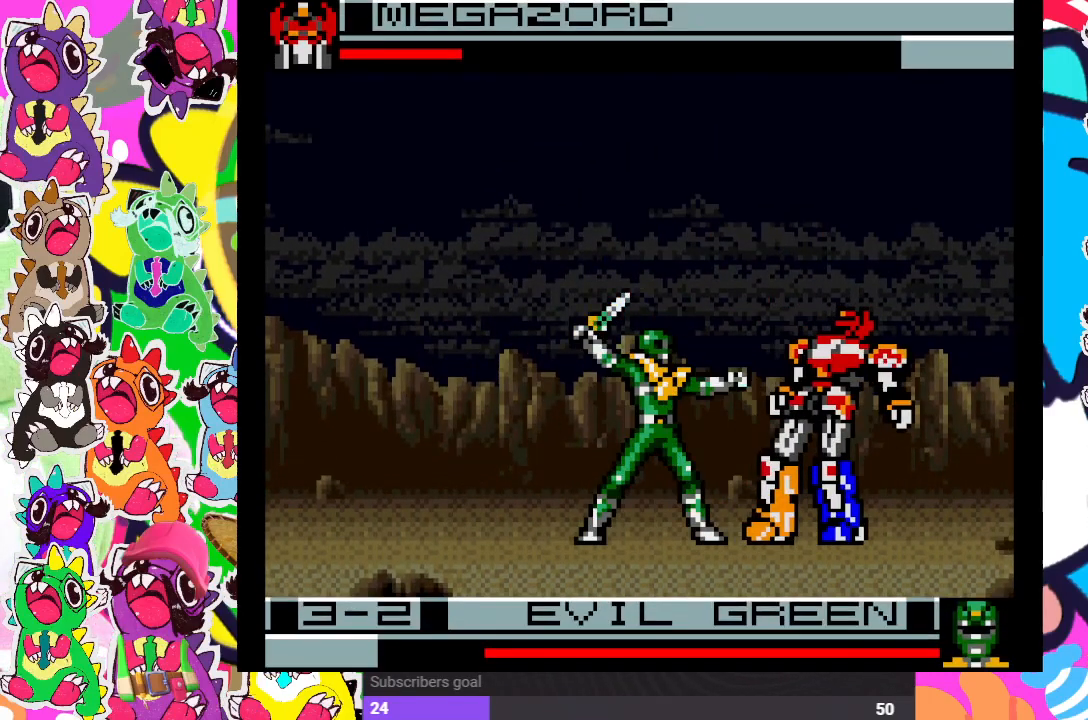
Gameplay with a controller (PlayStation layout); each line is a JSON object with the inputs held at the frame after it. "events" lists button and stick changes between this image and that frame as [ms after this image, input, new state], when the widget could be followed in between. Not read: L3 R3.
{"buttons": ["CROSS", "SQUARE", "DPAD_DOWN", "DPAD_RIGHT"], "left_stick": "center", "right_stick": "center", "events": [[50, "SQUARE", "down"], [83, "CROSS", "up"], [167, "SQUARE", "up"], [233, "CROSS", "down"], [300, "SQUARE", "down"], [350, "CROSS", "up"], [383, "SQUARE", "up"], [450, "CROSS", "down"], [500, "SQUARE", "down"]]}
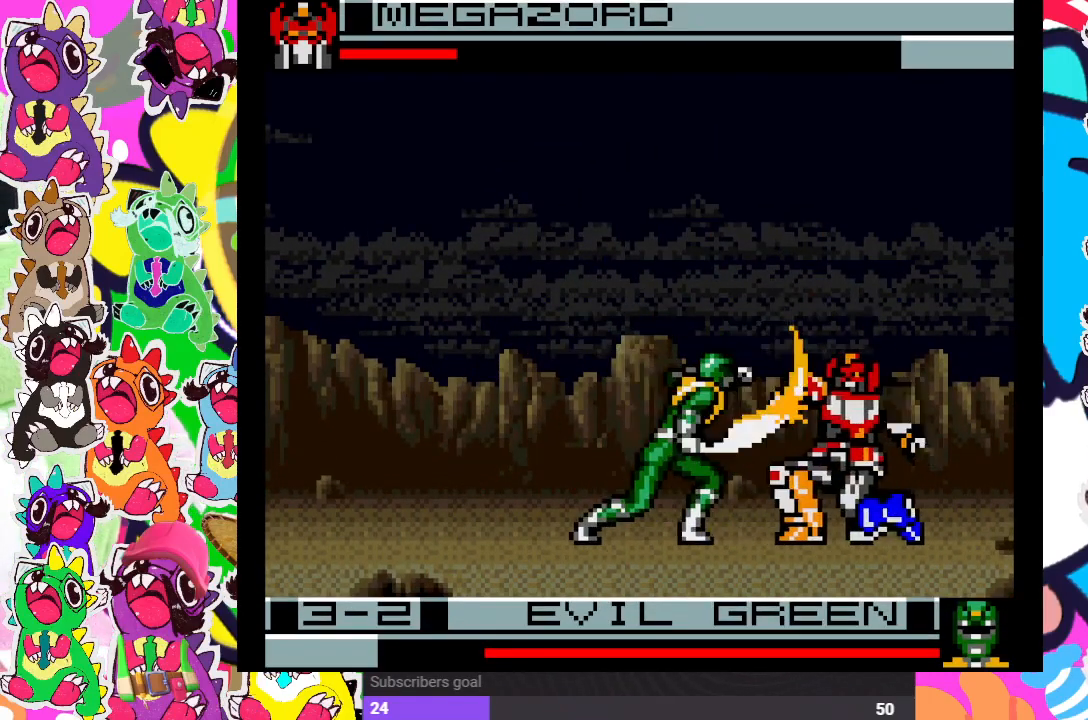
{"buttons": ["DPAD_LEFT"], "left_stick": "center", "right_stick": "center", "events": [[67, "CROSS", "up"], [67, "DPAD_RIGHT", "up"], [67, "SQUARE", "up"], [133, "DPAD_DOWN", "up"], [133, "DPAD_LEFT", "down"], [167, "CROSS", "down"], [217, "SQUARE", "down"], [283, "CROSS", "up"], [300, "SQUARE", "up"], [317, "DPAD_LEFT", "up"], [333, "DPAD_DOWN", "down"], [383, "CROSS", "down"], [433, "SQUARE", "down"], [467, "DPAD_DOWN", "up"], [467, "DPAD_LEFT", "down"], [483, "CROSS", "up"], [500, "SQUARE", "up"]]}
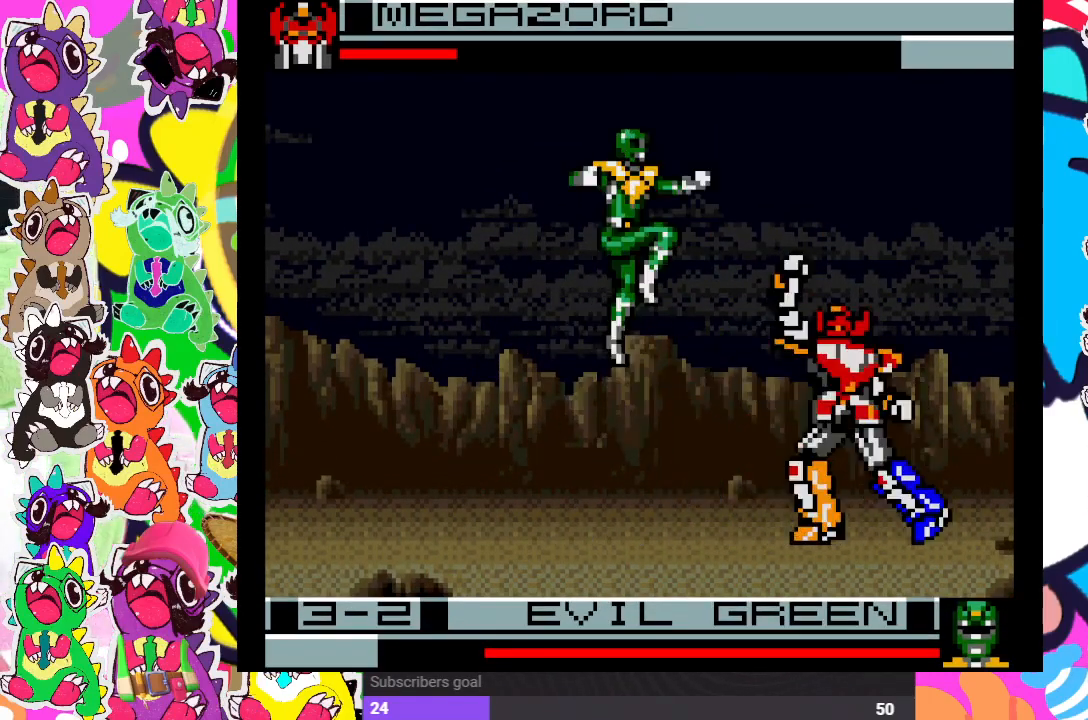
{"buttons": ["DPAD_LEFT"], "left_stick": "center", "right_stick": "center", "events": [[50, "CROSS", "down"], [50, "SQUARE", "down"], [117, "DPAD_DOWN", "down"], [117, "DPAD_LEFT", "up"], [150, "CROSS", "up"], [183, "SQUARE", "up"], [217, "DPAD_DOWN", "up"], [217, "DPAD_LEFT", "down"], [250, "SQUARE", "down"], [317, "DPAD_DOWN", "down"], [317, "DPAD_LEFT", "up"], [317, "SQUARE", "up"], [400, "SQUARE", "down"], [433, "DPAD_DOWN", "up"], [433, "DPAD_LEFT", "down"], [450, "SQUARE", "up"]]}
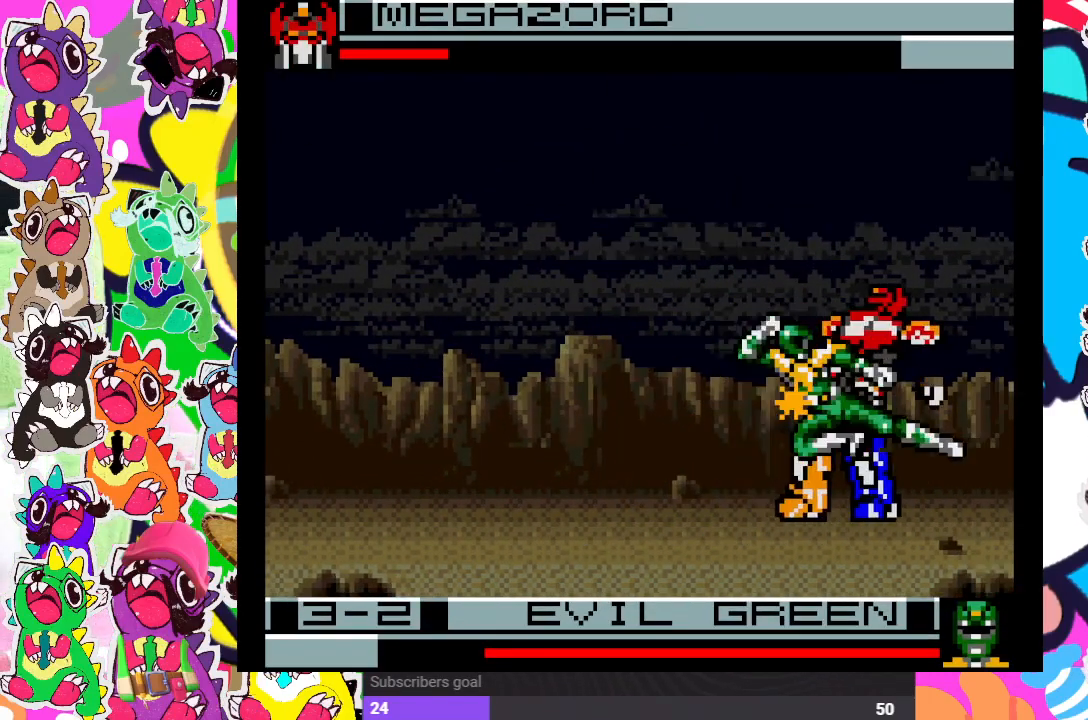
{"buttons": ["DPAD_LEFT"], "left_stick": "center", "right_stick": "center", "events": [[17, "SQUARE", "down"], [50, "DPAD_DOWN", "down"], [50, "DPAD_LEFT", "up"], [67, "SQUARE", "up"], [133, "SQUARE", "down"], [200, "SQUARE", "up"], [233, "DPAD_RIGHT", "down"], [250, "DPAD_DOWN", "up"], [267, "SQUARE", "down"], [300, "DPAD_DOWN", "down"], [333, "DPAD_RIGHT", "up"], [350, "DPAD_LEFT", "down"], [350, "SQUARE", "up"], [383, "SQUARE", "down"], [450, "DPAD_DOWN", "up"], [450, "SQUARE", "up"]]}
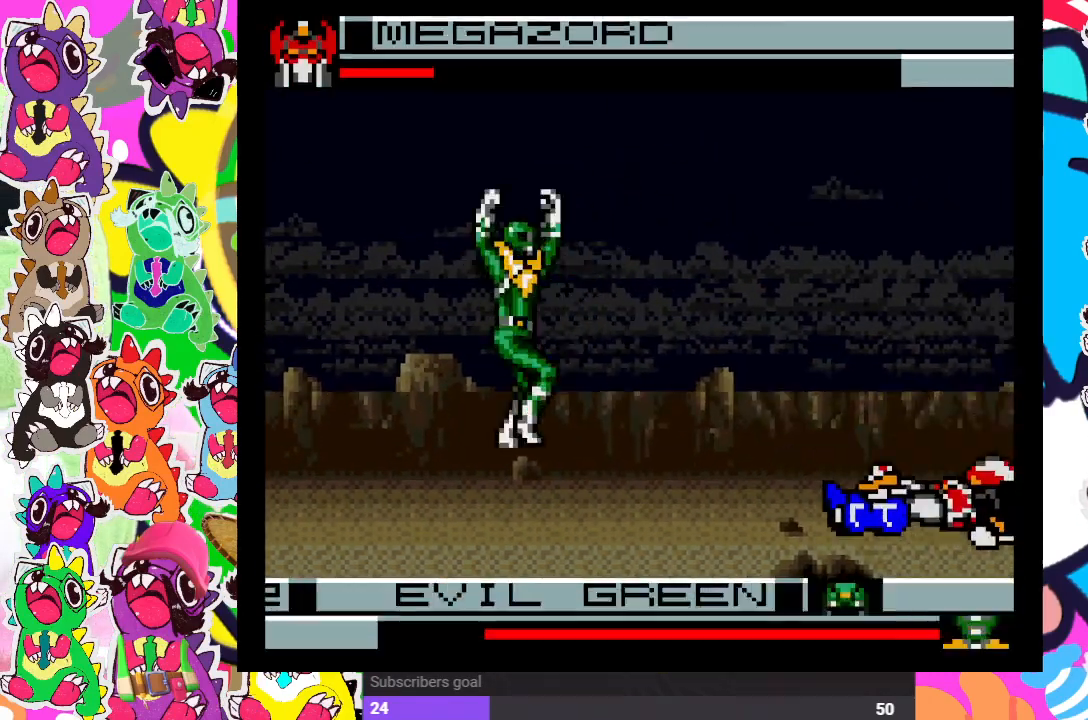
{"buttons": ["DPAD_DOWN"], "left_stick": "center", "right_stick": "center", "events": [[33, "DPAD_LEFT", "up"], [100, "CROSS", "down"], [183, "SQUARE", "down"], [250, "CROSS", "up"], [250, "SQUARE", "up"], [283, "DPAD_LEFT", "down"], [350, "CROSS", "down"], [383, "DPAD_LEFT", "up"], [383, "DPAD_RIGHT", "down"], [417, "SQUARE", "down"], [450, "CROSS", "up"], [450, "DPAD_DOWN", "down"], [450, "DPAD_RIGHT", "up"], [483, "SQUARE", "up"]]}
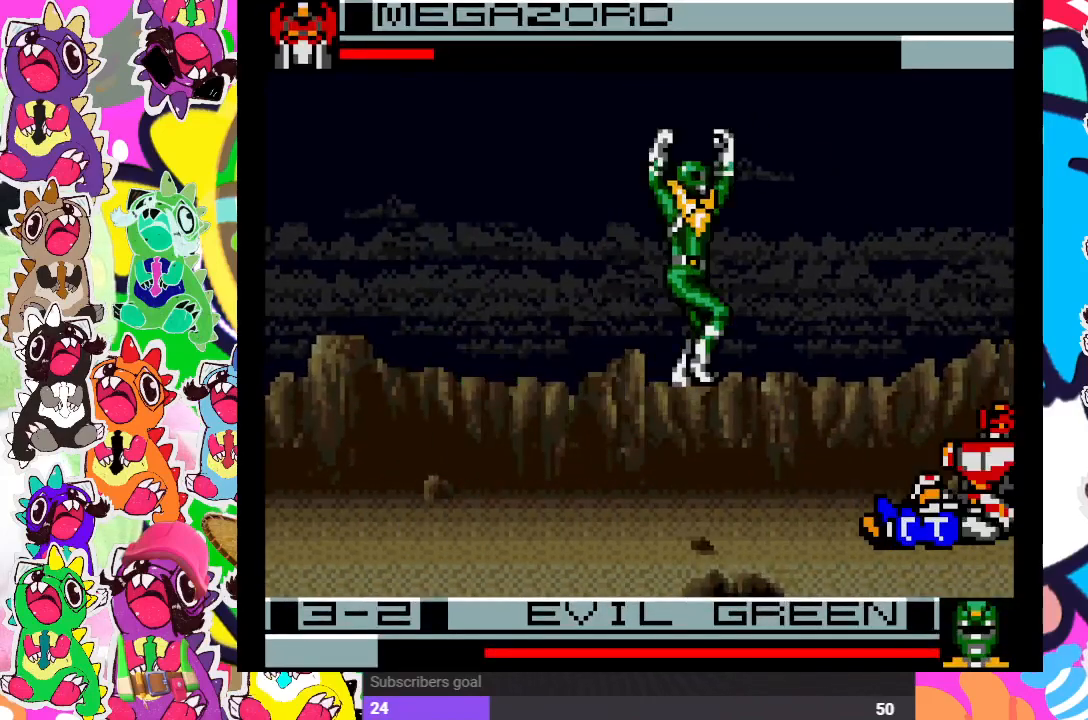
{"buttons": ["DPAD_DOWN"], "left_stick": "center", "right_stick": "center", "events": [[67, "DPAD_DOWN", "up"], [67, "DPAD_LEFT", "down"], [83, "CROSS", "down"], [117, "SQUARE", "down"], [150, "CROSS", "up"], [150, "SQUARE", "up"], [283, "SQUARE", "down"], [333, "SQUARE", "up"], [367, "DPAD_LEFT", "up"], [417, "DPAD_DOWN", "down"], [417, "SQUARE", "down"], [483, "SQUARE", "up"]]}
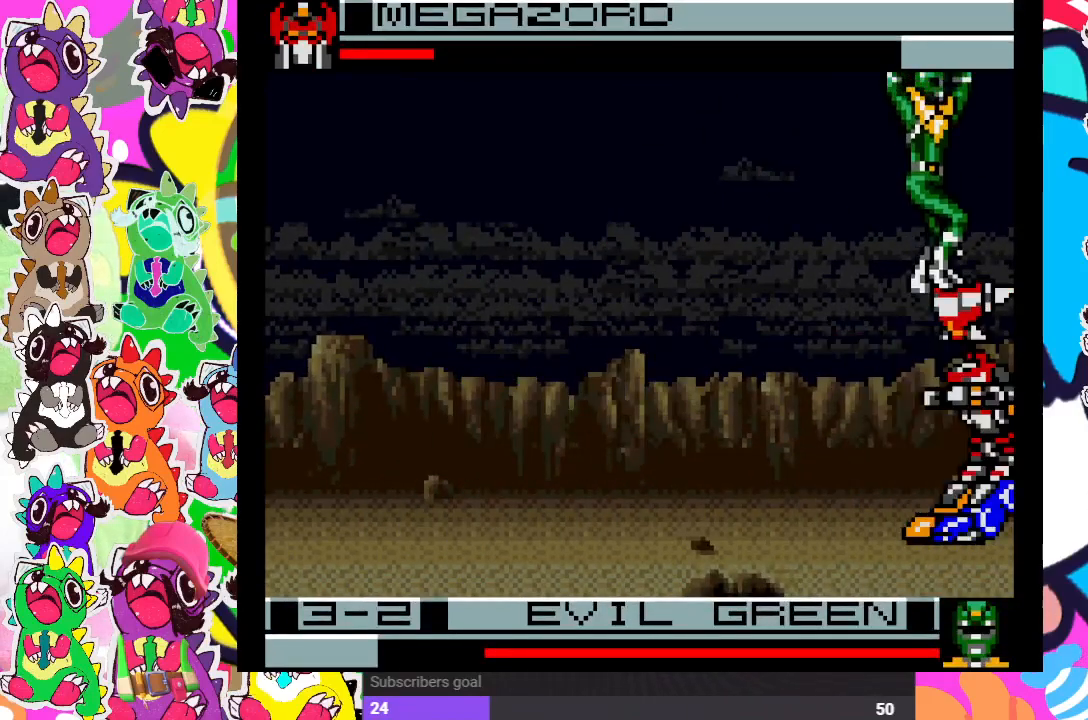
{"buttons": ["SQUARE", "DPAD_LEFT"], "left_stick": "center", "right_stick": "center", "events": [[33, "DPAD_DOWN", "up"], [33, "DPAD_RIGHT", "down"], [33, "SQUARE", "down"], [67, "SQUARE", "up"], [133, "DPAD_DOWN", "down"], [133, "DPAD_RIGHT", "up"], [150, "SQUARE", "down"], [200, "DPAD_LEFT", "down"], [233, "SQUARE", "up"], [283, "DPAD_LEFT", "up"], [300, "SQUARE", "down"], [350, "SQUARE", "up"], [417, "SQUARE", "down"], [433, "DPAD_DOWN", "up"], [433, "DPAD_LEFT", "down"]]}
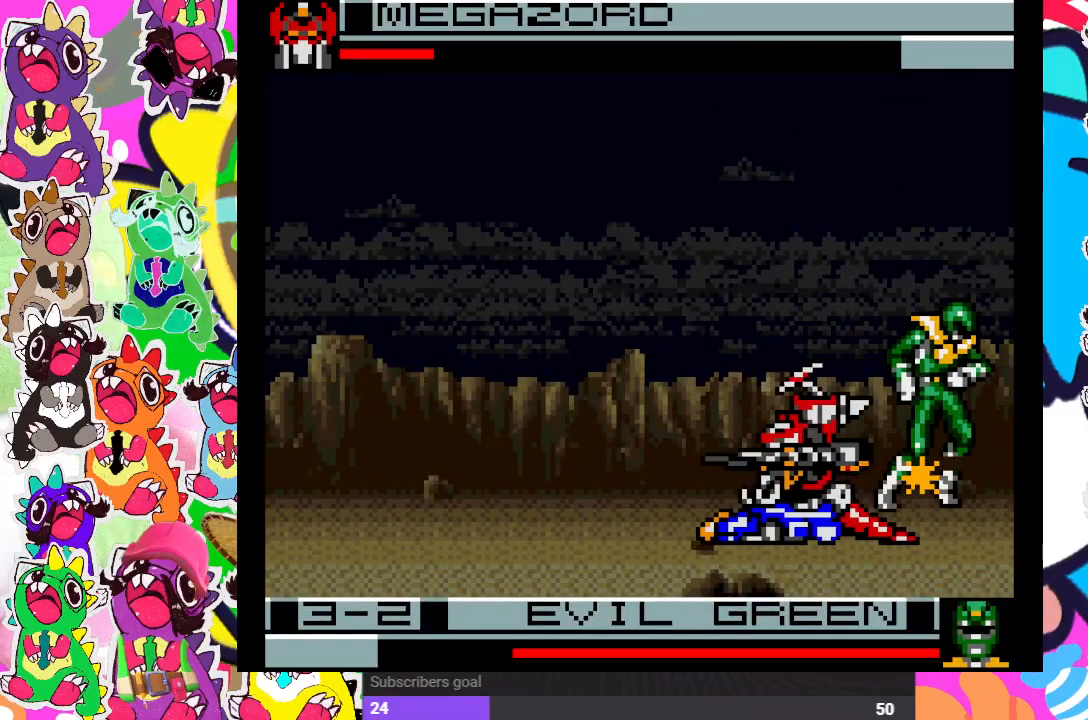
{"buttons": ["CROSS", "SQUARE", "DPAD_RIGHT"], "left_stick": "center", "right_stick": "center", "events": [[17, "SQUARE", "up"], [67, "DPAD_DOWN", "down"], [67, "DPAD_LEFT", "up"], [67, "SQUARE", "down"], [83, "DPAD_DOWN", "up"], [83, "DPAD_RIGHT", "down"], [133, "SQUARE", "up"], [167, "SQUARE", "down"], [250, "DPAD_RIGHT", "up"], [267, "SQUARE", "up"], [417, "CROSS", "down"], [483, "DPAD_RIGHT", "down"], [483, "SQUARE", "down"]]}
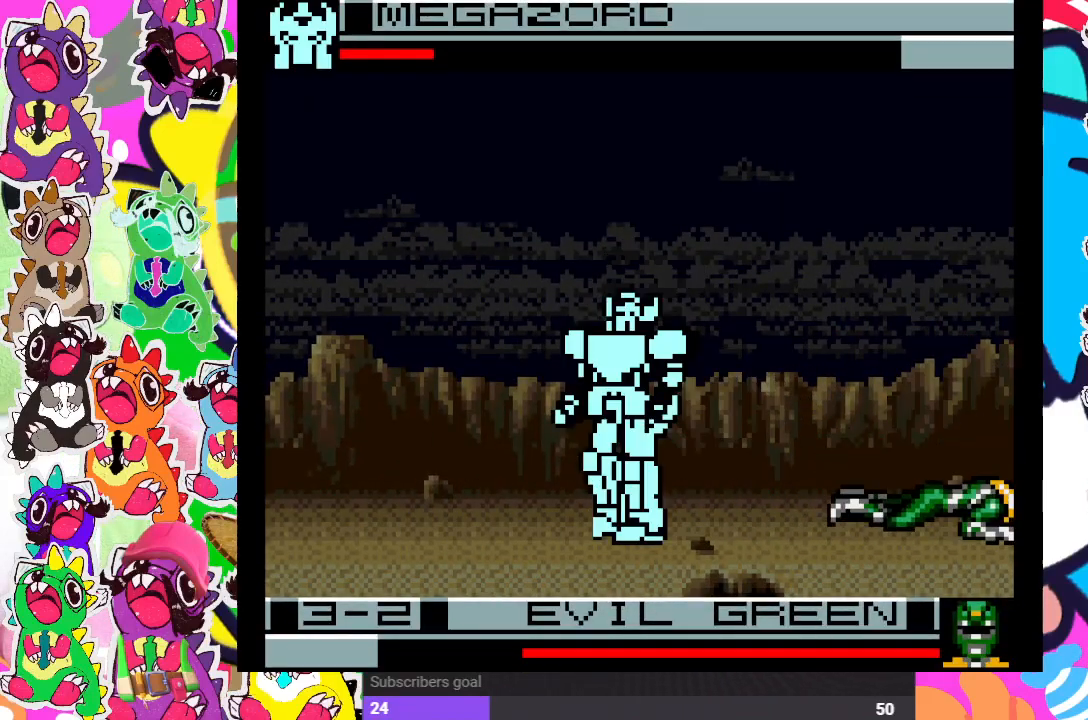
{"buttons": ["DPAD_UP", "DPAD_RIGHT"], "left_stick": "center", "right_stick": "center", "events": [[50, "CROSS", "up"], [50, "DPAD_UP", "down"], [50, "SQUARE", "up"]]}
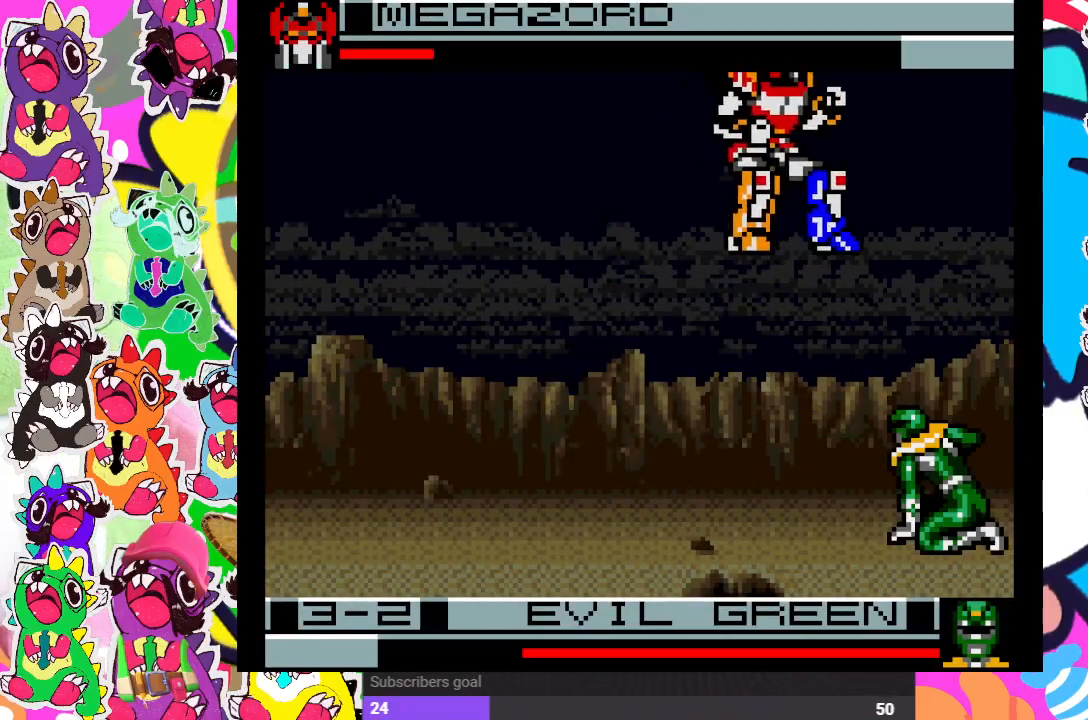
{"buttons": ["SQUARE", "DPAD_DOWN"], "left_stick": "center", "right_stick": "center"}
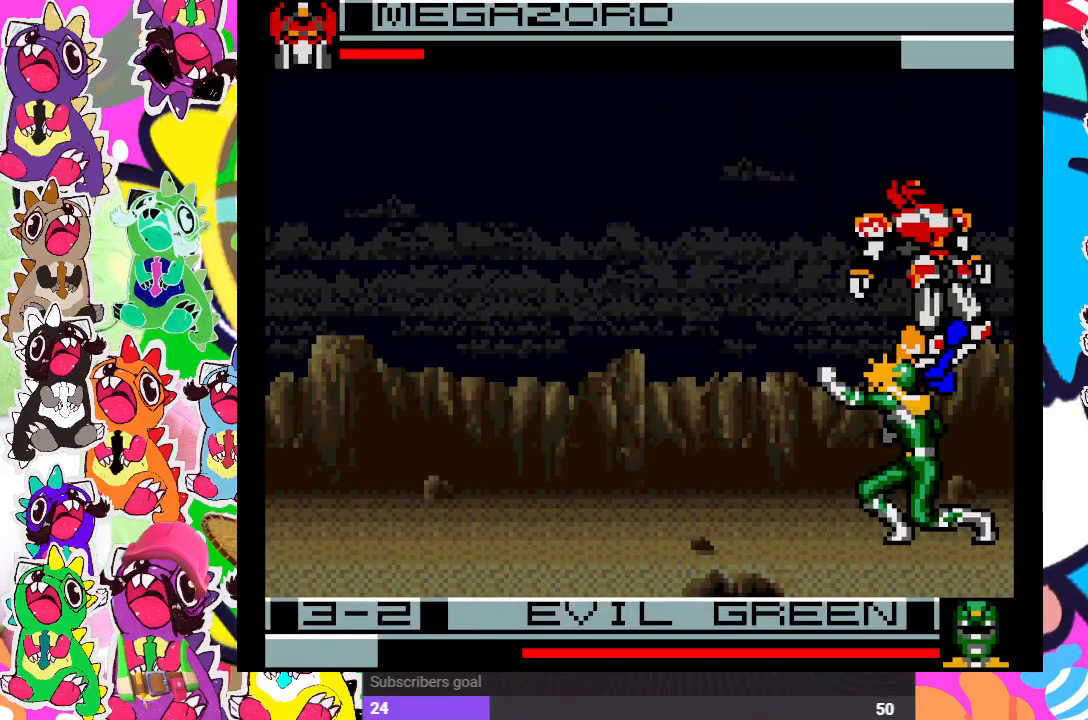
{"buttons": ["CROSS", "SQUARE"], "left_stick": "center", "right_stick": "center"}
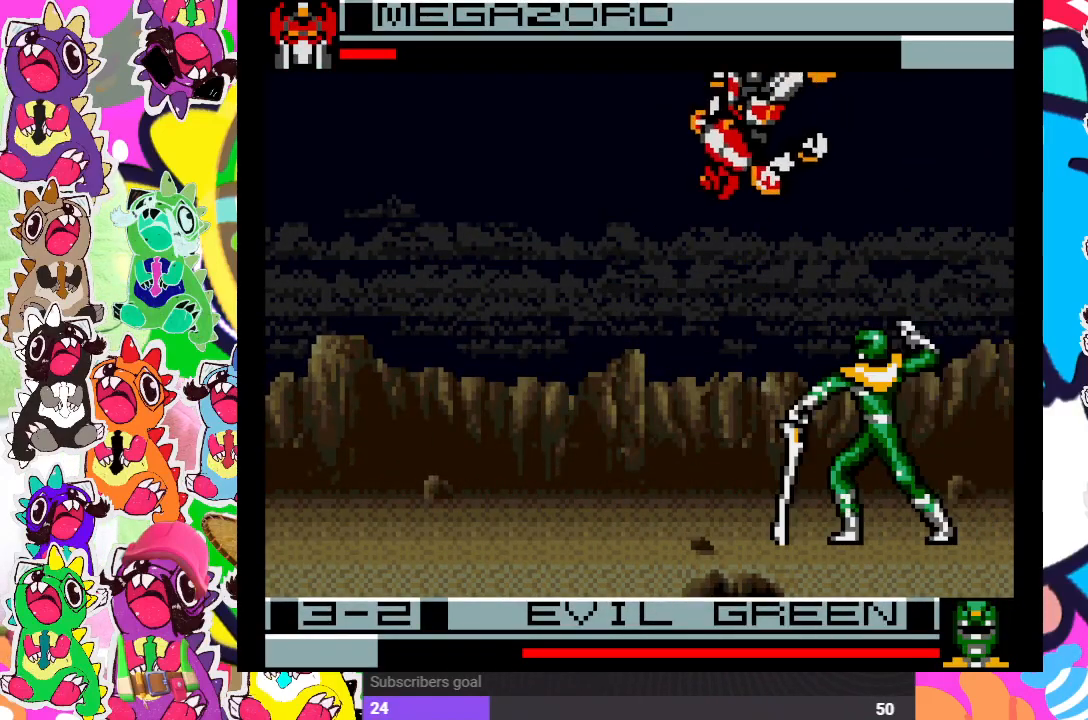
{"buttons": [], "left_stick": "center", "right_stick": "center", "events": [[33, "DPAD_DOWN", "down"], [50, "CROSS", "up"], [67, "SQUARE", "up"], [133, "DPAD_DOWN", "up"], [133, "DPAD_RIGHT", "down"], [167, "CROSS", "down"], [200, "SQUARE", "down"], [250, "DPAD_RIGHT", "up"], [267, "CROSS", "up"], [267, "DPAD_LEFT", "down"], [283, "SQUARE", "up"], [367, "SQUARE", "down"], [433, "DPAD_DOWN", "down"], [433, "DPAD_LEFT", "up"], [433, "SQUARE", "up"], [500, "DPAD_DOWN", "up"]]}
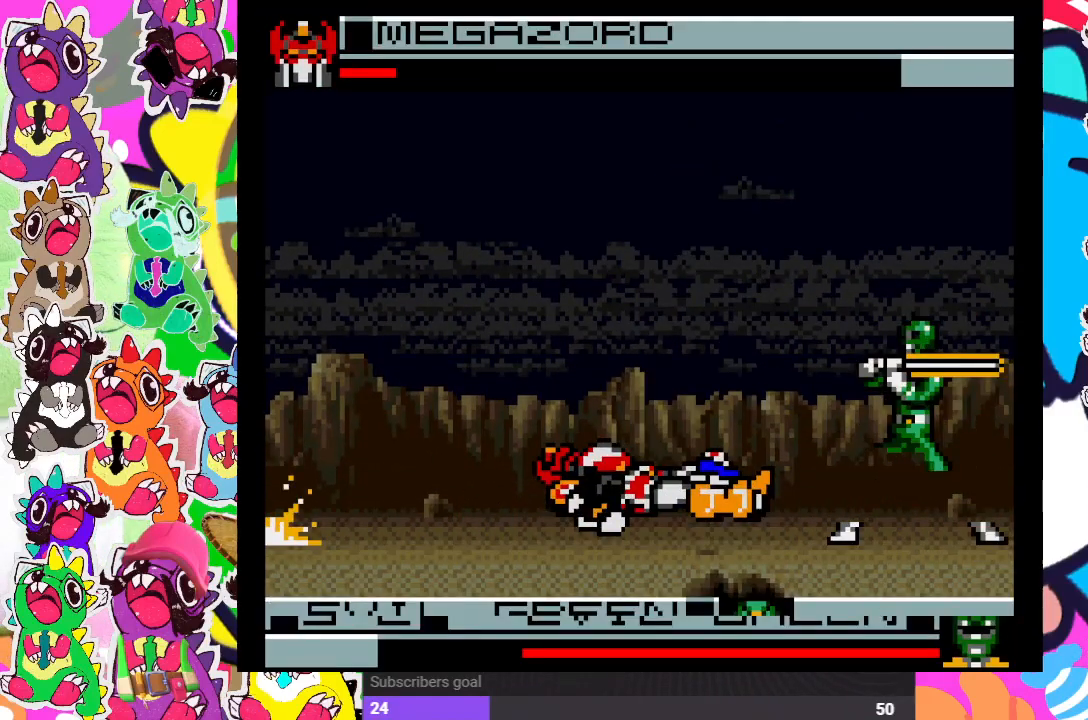
{"buttons": ["DPAD_DOWN"], "left_stick": "center", "right_stick": "center", "events": [[17, "DPAD_RIGHT", "down"], [33, "SQUARE", "down"], [83, "SQUARE", "up"], [117, "DPAD_DOWN", "down"], [133, "DPAD_RIGHT", "up"], [133, "SQUARE", "down"], [200, "SQUARE", "up"], [250, "SQUARE", "down"], [317, "SQUARE", "up"], [350, "DPAD_DOWN", "up"], [350, "DPAD_RIGHT", "down"], [417, "SQUARE", "down"], [433, "DPAD_DOWN", "down"], [450, "DPAD_RIGHT", "up"], [450, "SQUARE", "up"]]}
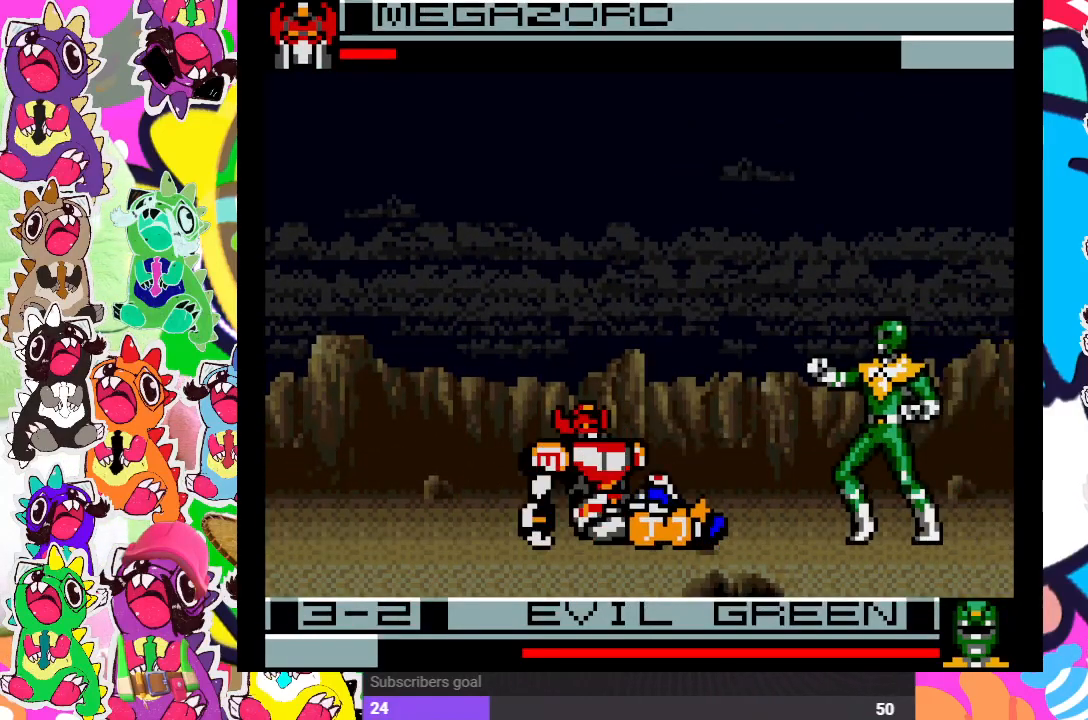
{"buttons": ["SQUARE", "DPAD_RIGHT"], "left_stick": "center", "right_stick": "center", "events": [[50, "SQUARE", "down"], [100, "SQUARE", "up"], [117, "DPAD_DOWN", "up"], [117, "DPAD_RIGHT", "down"], [150, "SQUARE", "down"], [167, "DPAD_DOWN", "down"], [200, "DPAD_RIGHT", "up"], [217, "DPAD_LEFT", "down"], [217, "SQUARE", "up"], [267, "SQUARE", "down"], [317, "DPAD_LEFT", "up"], [333, "SQUARE", "up"], [367, "DPAD_RIGHT", "down"], [383, "DPAD_DOWN", "up"], [400, "SQUARE", "down"], [450, "SQUARE", "up"], [500, "SQUARE", "down"]]}
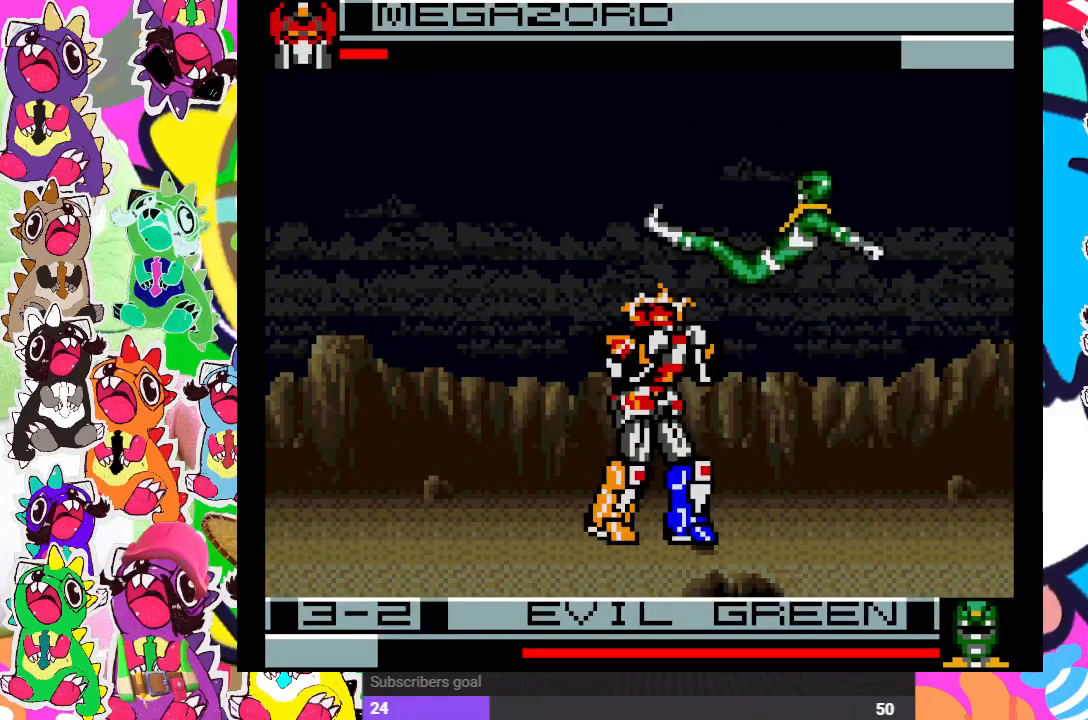
{"buttons": ["DPAD_LEFT"], "left_stick": "center", "right_stick": "center", "events": [[17, "DPAD_RIGHT", "up"], [33, "DPAD_DOWN", "down"], [83, "SQUARE", "up"], [133, "SQUARE", "down"], [183, "DPAD_RIGHT", "down"], [233, "DPAD_DOWN", "up"], [233, "SQUARE", "up"], [250, "DPAD_DOWN", "down"], [267, "DPAD_RIGHT", "up"], [267, "SQUARE", "down"], [283, "DPAD_DOWN", "up"], [283, "DPAD_LEFT", "down"], [350, "SQUARE", "up"], [400, "SQUARE", "down"], [483, "SQUARE", "up"]]}
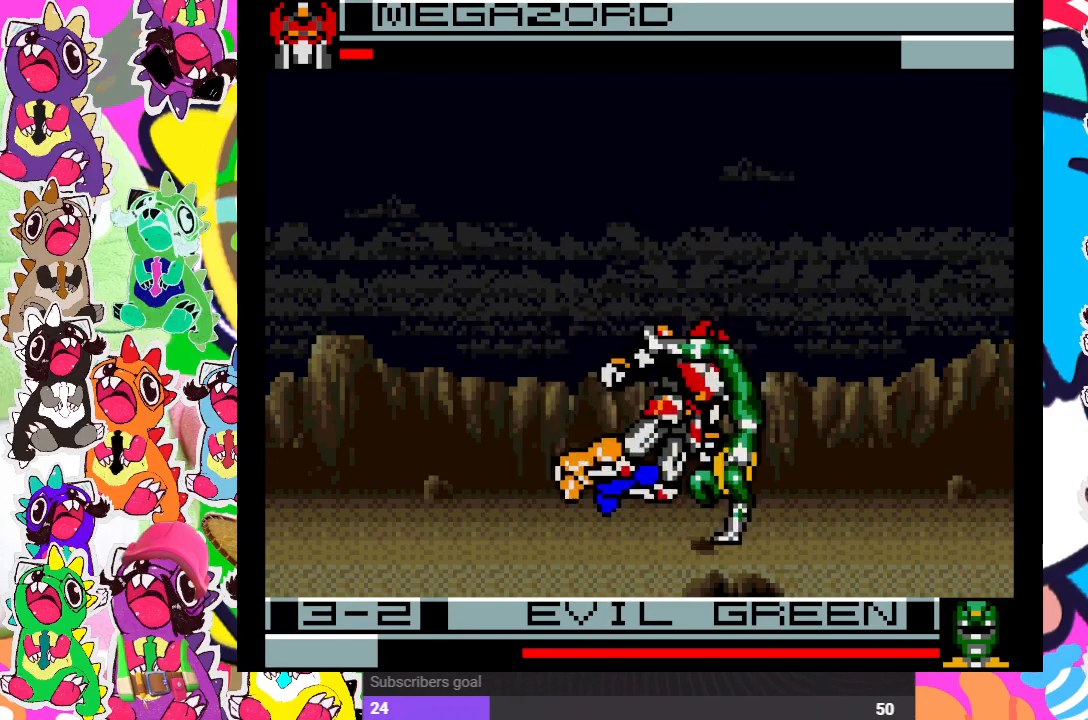
{"buttons": ["CROSS"], "left_stick": "center", "right_stick": "center", "events": [[50, "SQUARE", "down"], [117, "SQUARE", "up"], [150, "SQUARE", "down"], [233, "SQUARE", "up"], [283, "SQUARE", "down"], [350, "DPAD_DOWN", "down"], [367, "DPAD_LEFT", "up"], [417, "DPAD_RIGHT", "down"], [433, "DPAD_DOWN", "up"], [433, "SQUARE", "up"], [450, "CROSS", "down"], [500, "DPAD_RIGHT", "up"]]}
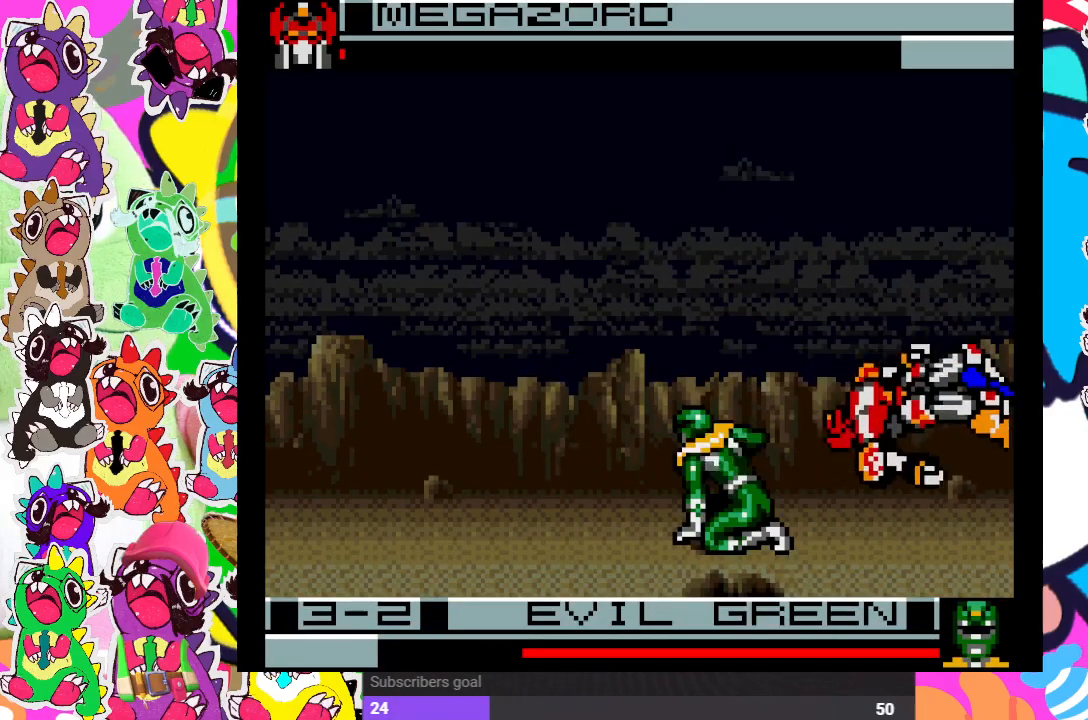
{"buttons": ["CROSS", "SQUARE", "DPAD_LEFT"], "left_stick": "center", "right_stick": "center", "events": [[33, "DPAD_LEFT", "down"], [50, "SQUARE", "down"], [100, "CROSS", "up"], [117, "SQUARE", "up"], [217, "CROSS", "down"], [267, "SQUARE", "down"], [350, "CROSS", "up"], [367, "SQUARE", "up"], [450, "CROSS", "down"], [500, "SQUARE", "down"]]}
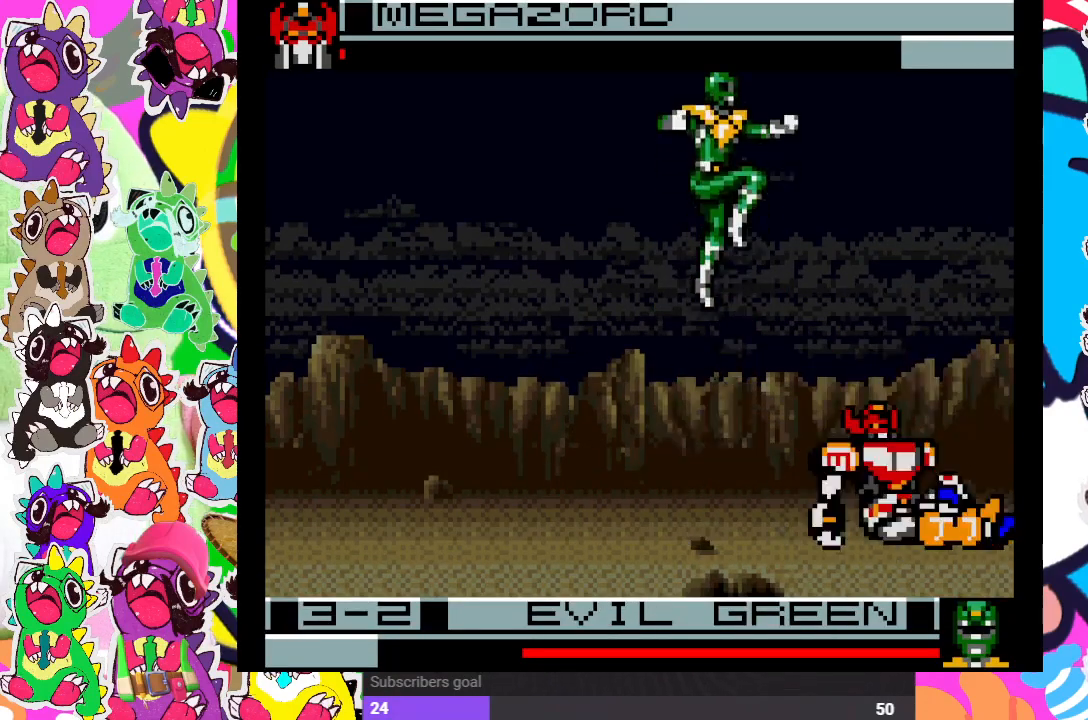
{"buttons": ["SQUARE"], "left_stick": "center", "right_stick": "center", "events": [[33, "CROSS", "up"], [67, "SQUARE", "up"], [150, "SQUARE", "down"], [167, "DPAD_DOWN", "down"], [167, "DPAD_LEFT", "up"], [200, "SQUARE", "up"], [250, "SQUARE", "down"], [333, "SQUARE", "up"], [350, "DPAD_DOWN", "up"], [367, "DPAD_LEFT", "down"], [367, "SQUARE", "down"], [450, "SQUARE", "up"], [500, "DPAD_LEFT", "up"], [500, "SQUARE", "down"]]}
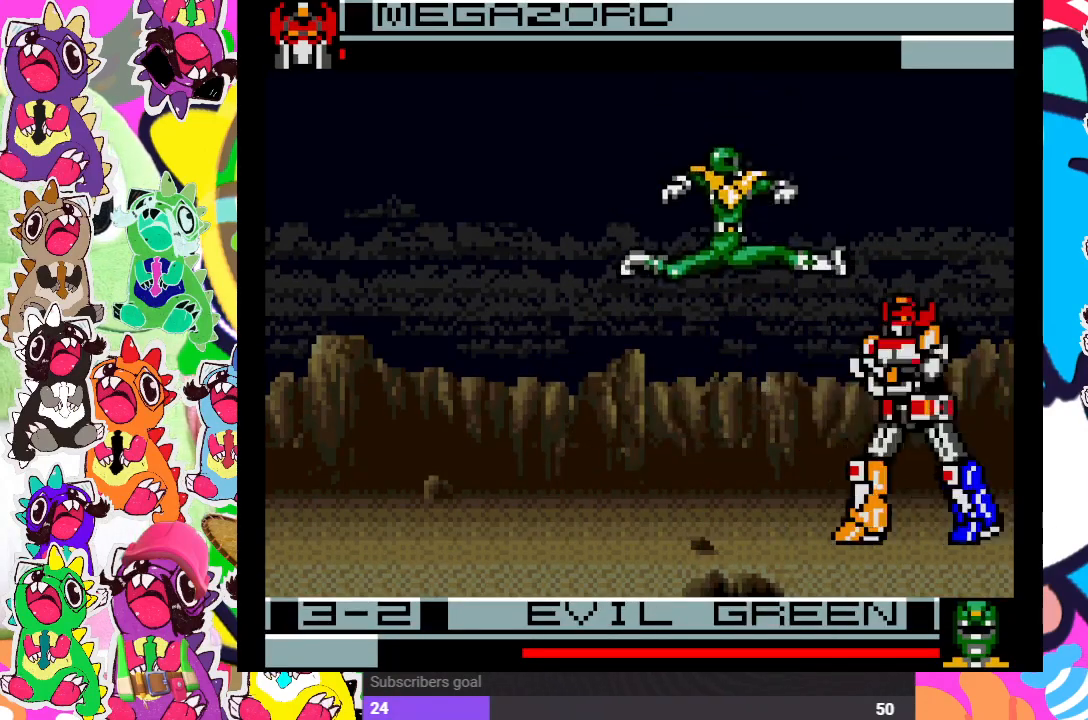
{"buttons": ["DPAD_LEFT"], "left_stick": "center", "right_stick": "center", "events": [[17, "DPAD_DOWN", "down"], [67, "SQUARE", "up"], [150, "SQUARE", "down"], [167, "DPAD_DOWN", "up"], [167, "DPAD_LEFT", "down"], [217, "SQUARE", "up"], [283, "SQUARE", "down"], [317, "DPAD_DOWN", "down"], [317, "DPAD_LEFT", "up"], [350, "SQUARE", "up"], [400, "SQUARE", "down"], [483, "DPAD_LEFT", "down"], [483, "SQUARE", "up"], [500, "DPAD_DOWN", "up"]]}
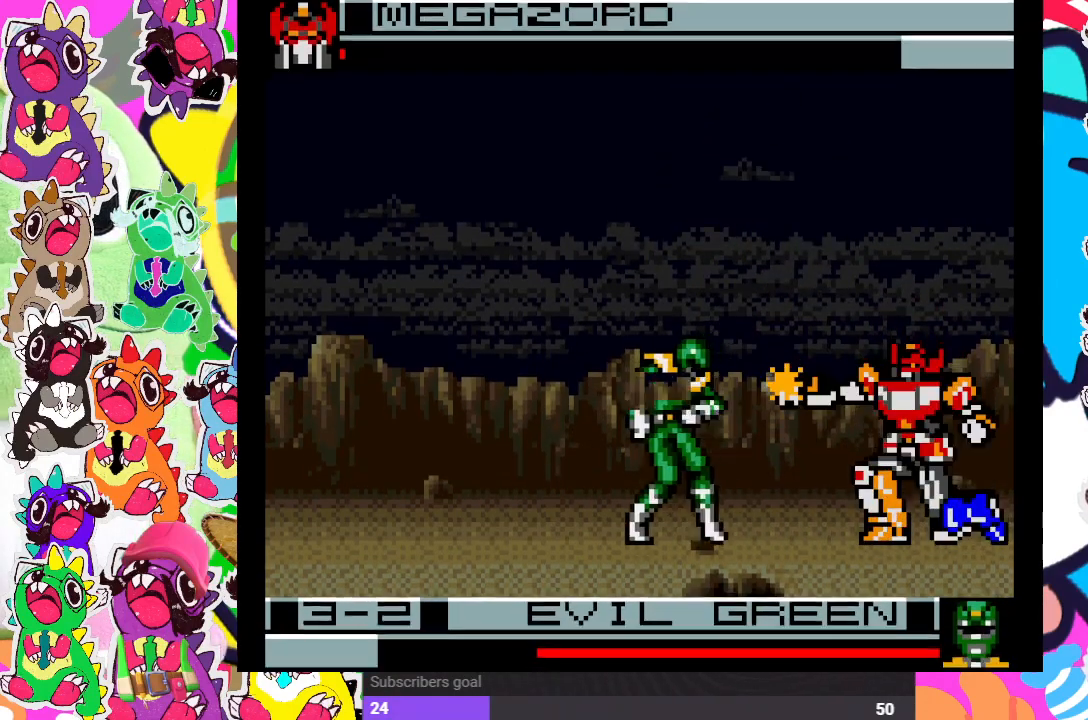
{"buttons": ["SQUARE", "DPAD_LEFT"], "left_stick": "center", "right_stick": "center", "events": [[50, "SQUARE", "down"], [100, "DPAD_DOWN", "down"], [100, "DPAD_LEFT", "up"], [100, "SQUARE", "up"], [167, "SQUARE", "down"], [233, "DPAD_DOWN", "up"], [233, "DPAD_LEFT", "down"], [233, "SQUARE", "up"], [300, "SQUARE", "down"], [333, "DPAD_DOWN", "down"], [383, "DPAD_LEFT", "up"], [400, "SQUARE", "up"], [417, "SQUARE", "down"], [467, "DPAD_LEFT", "down"], [483, "DPAD_DOWN", "up"]]}
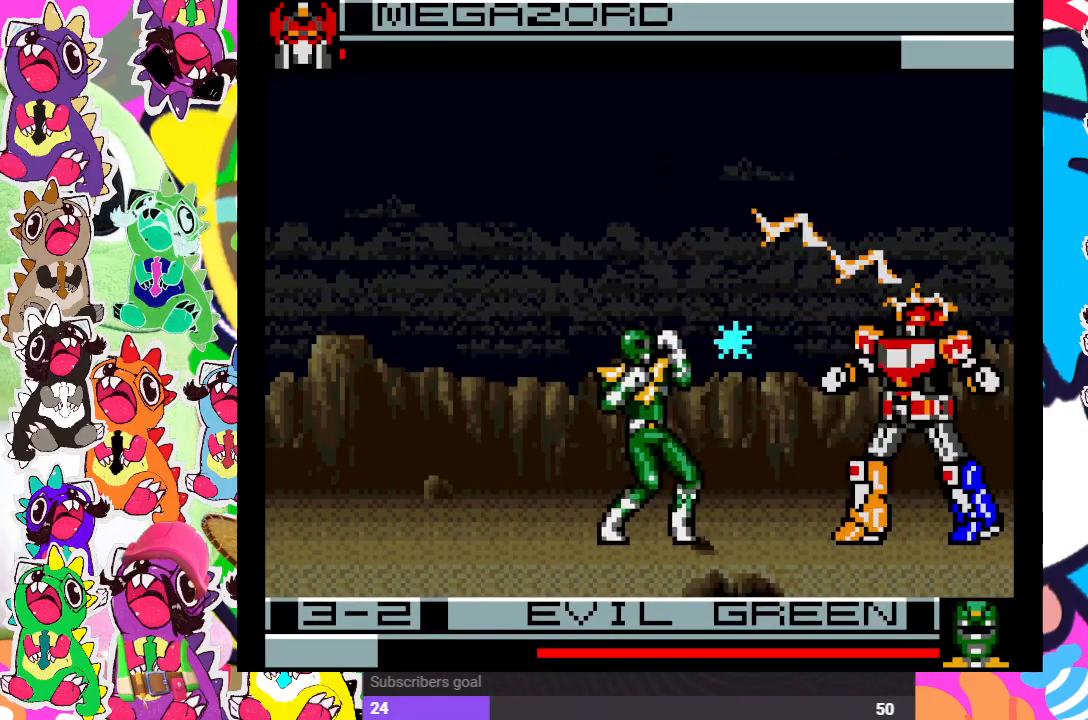
{"buttons": ["DPAD_UP", "DPAD_LEFT"], "left_stick": "center", "right_stick": "center", "events": [[17, "SQUARE", "up"], [67, "SQUARE", "down"], [117, "SQUARE", "up"], [200, "SQUARE", "down"], [333, "SQUARE", "up"], [367, "DPAD_LEFT", "up"], [367, "DPAD_UP", "down"], [483, "DPAD_LEFT", "down"]]}
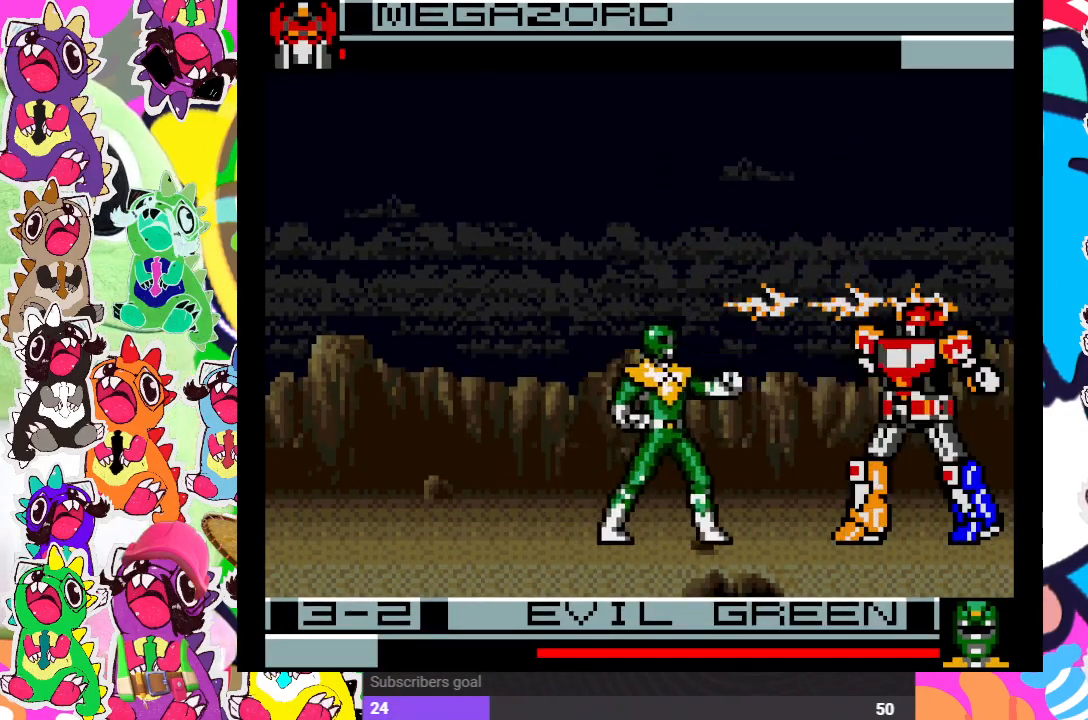
{"buttons": ["DPAD_UP", "DPAD_LEFT"], "left_stick": "center", "right_stick": "center", "events": [[350, "CROSS", "down"], [400, "SQUARE", "down"], [467, "CROSS", "up"], [500, "SQUARE", "up"]]}
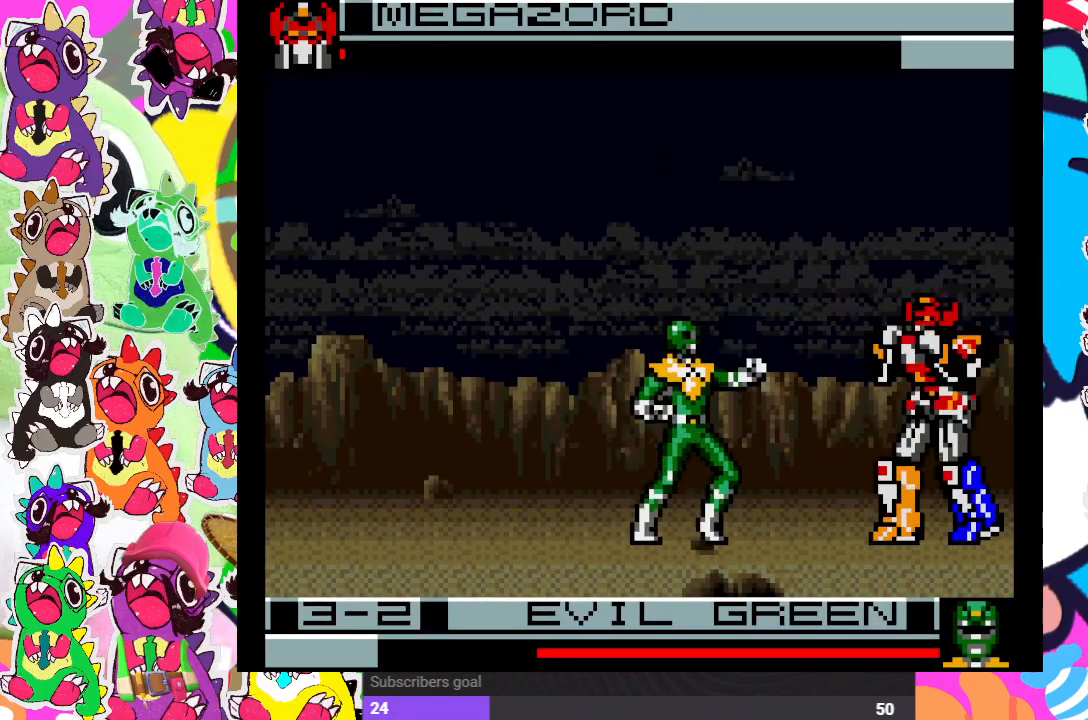
{"buttons": ["DPAD_UP", "DPAD_LEFT"], "left_stick": "center", "right_stick": "center", "events": []}
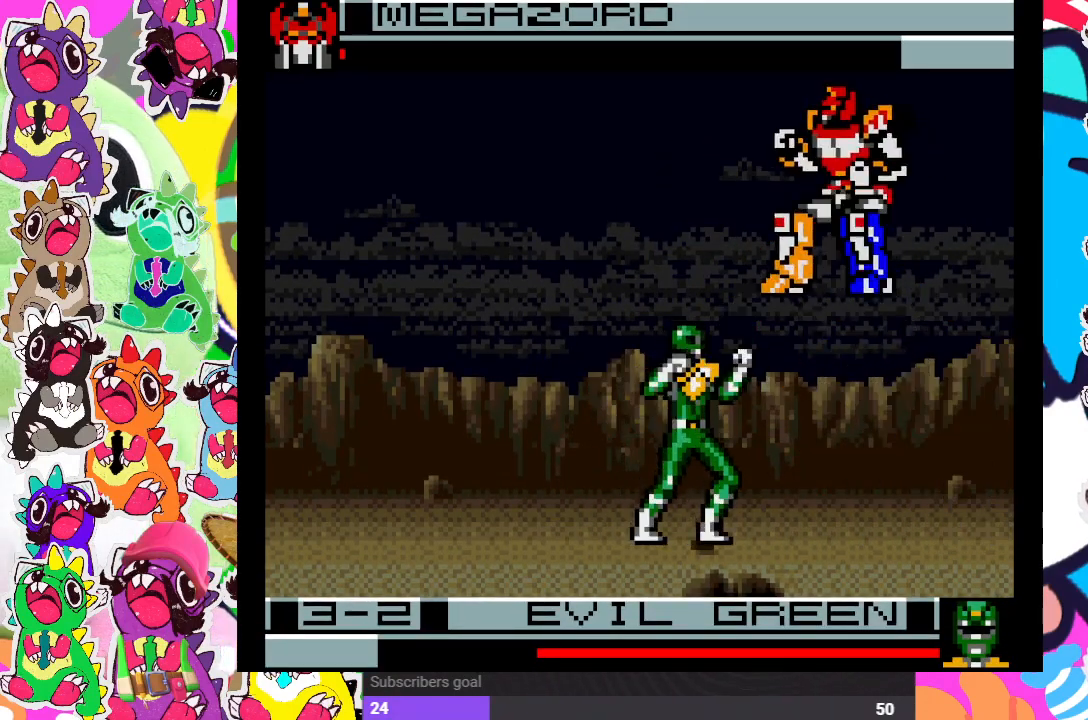
{"buttons": ["CROSS", "DPAD_DOWN"], "left_stick": "center", "right_stick": "center"}
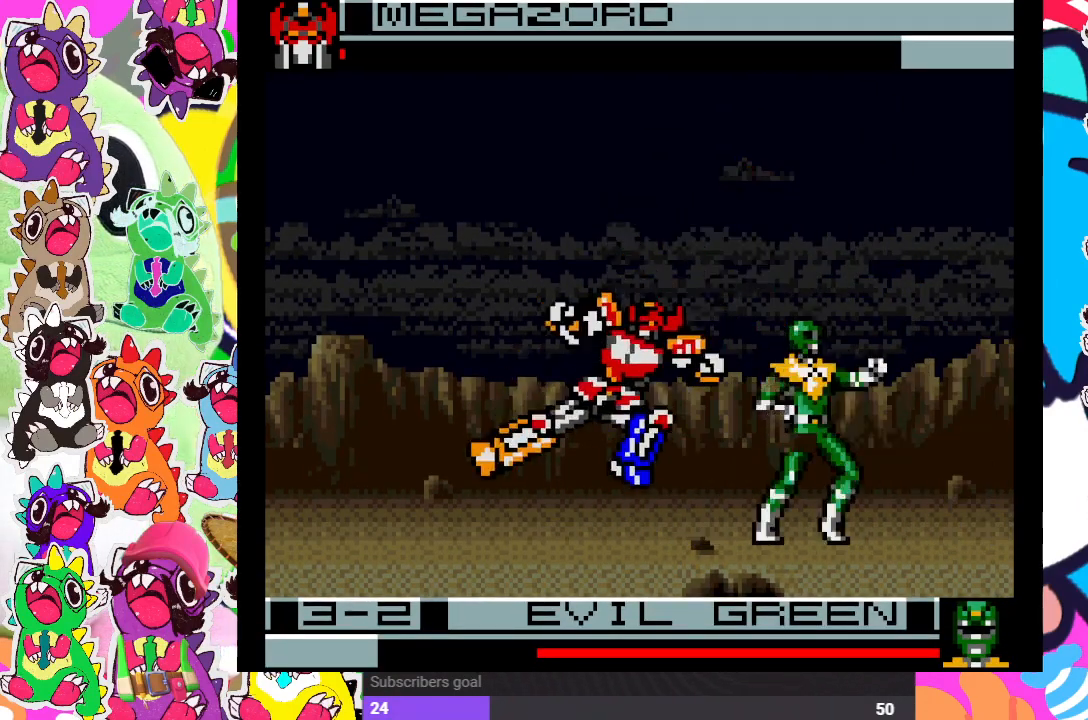
{"buttons": ["DPAD_DOWN", "DPAD_LEFT"], "left_stick": "center", "right_stick": "center", "events": [[17, "DPAD_LEFT", "down"], [67, "CROSS", "up"], [117, "CROSS", "down"], [200, "CROSS", "up"], [250, "CROSS", "down"], [317, "CROSS", "up"], [350, "CROSS", "down"], [450, "CROSS", "up"]]}
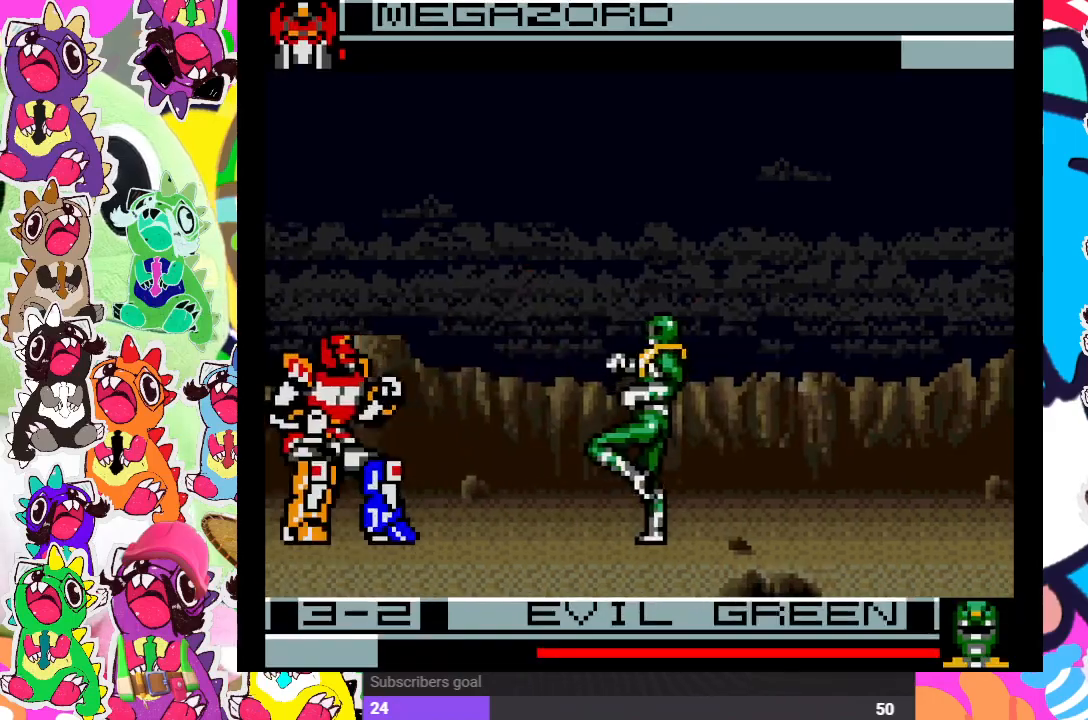
{"buttons": ["DPAD_DOWN", "DPAD_LEFT"], "left_stick": "center", "right_stick": "center", "events": [[17, "CROSS", "down"], [133, "SQUARE", "down"], [183, "CROSS", "up"], [233, "SQUARE", "up"]]}
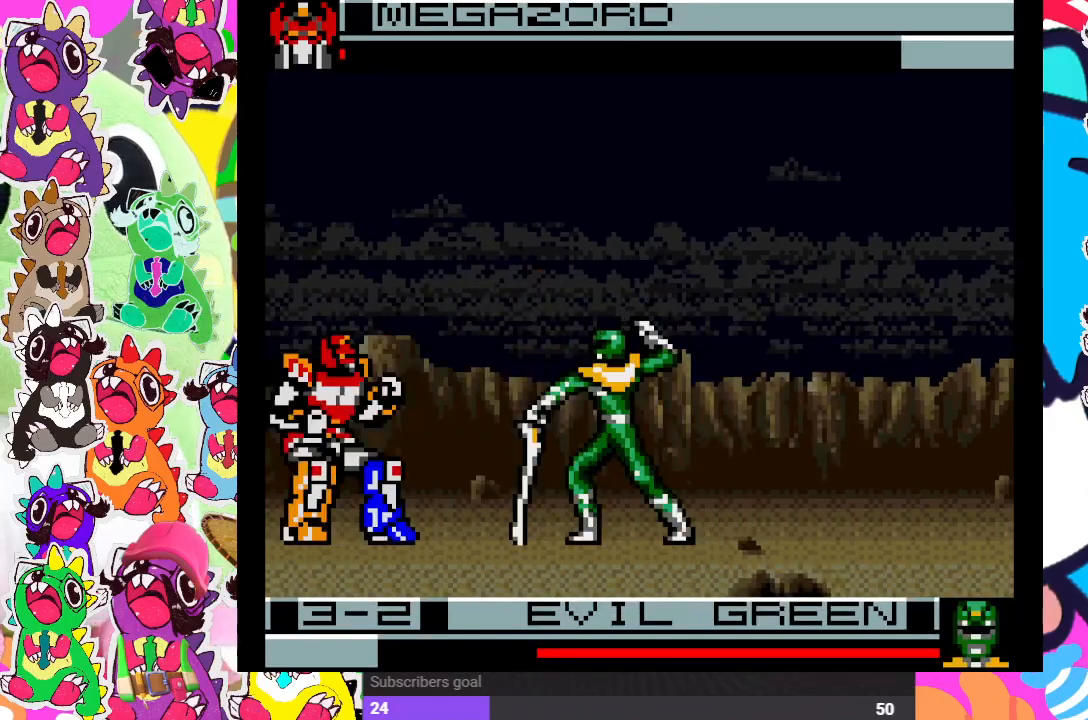
{"buttons": ["DPAD_DOWN", "DPAD_LEFT"], "left_stick": "center", "right_stick": "center", "events": []}
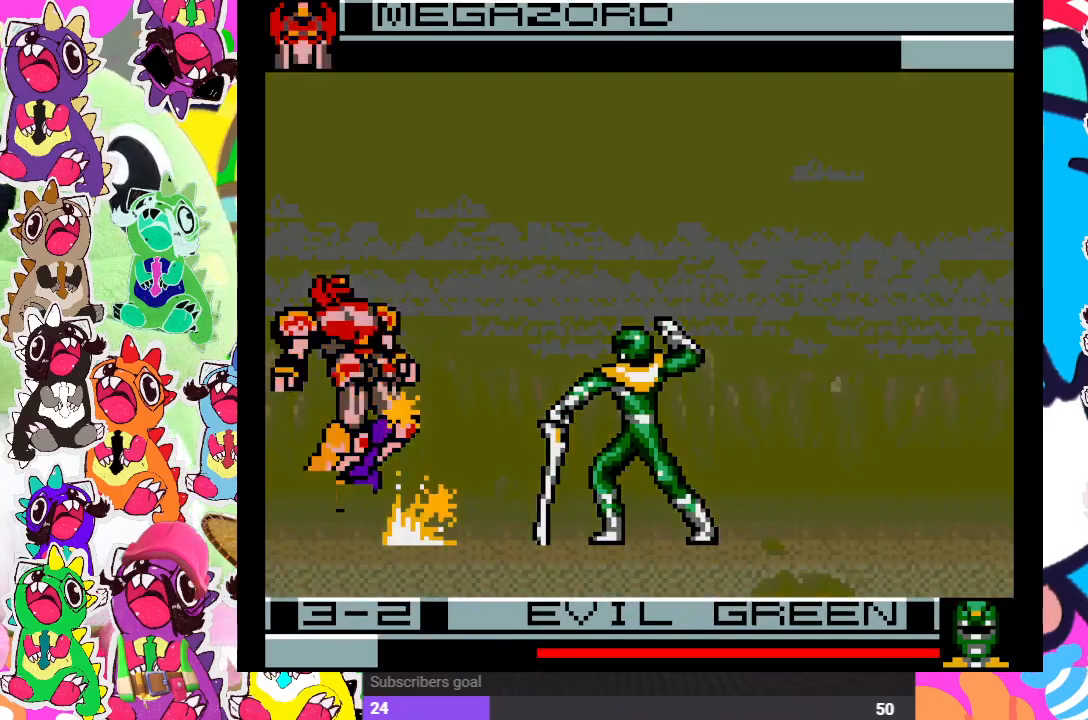
{"buttons": [], "left_stick": "center", "right_stick": "center", "events": [[283, "DPAD_LEFT", "up"], [333, "DPAD_DOWN", "up"]]}